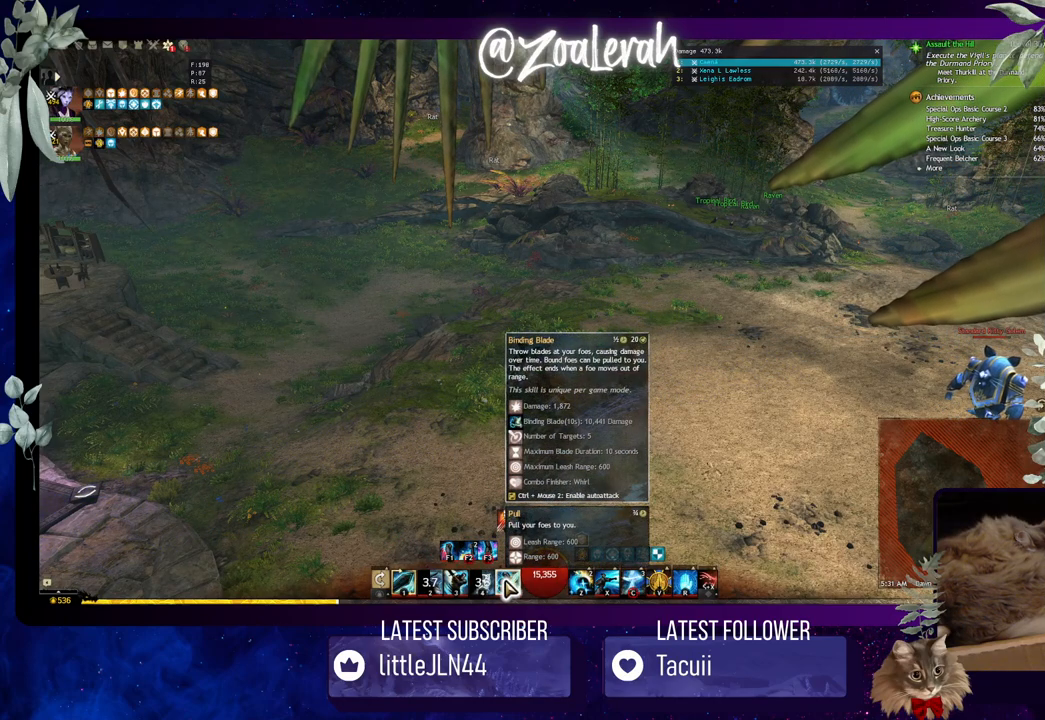
Gameplay with keyboard; each line is a JSON object with the keys held at the frame after it. "events" lists presses ("down") and releases ("up") of "1", "2", "3", "4", "5", "a", "alt", "b", "c", "caps_lock", "ctrl", "d", "e", "f", "g", "q", "r", "s", "shift", "space", "t", "tab", "tilde", "v", "w", "x" and "z" between this image and that frame as [ms after this image, input, new state], when the widget could be followed in between. No other keys are recorded. Mouse input is not recorded.
{"keys": [], "events": [[400, "3", "down"], [467, "3", "up"]]}
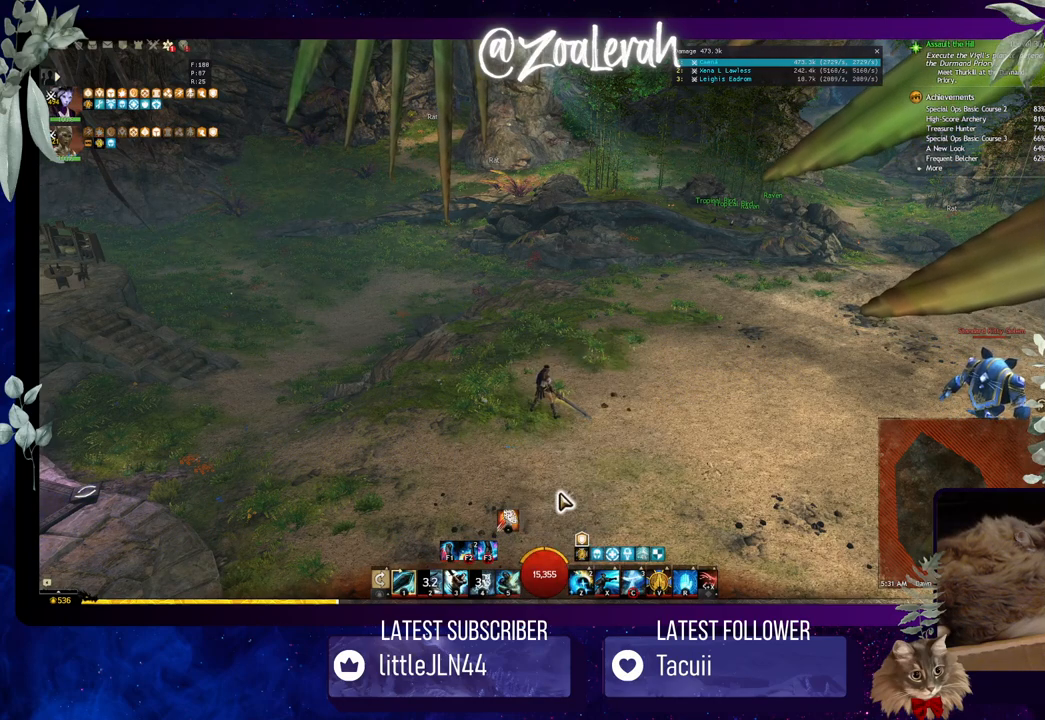
{"keys": [], "events": []}
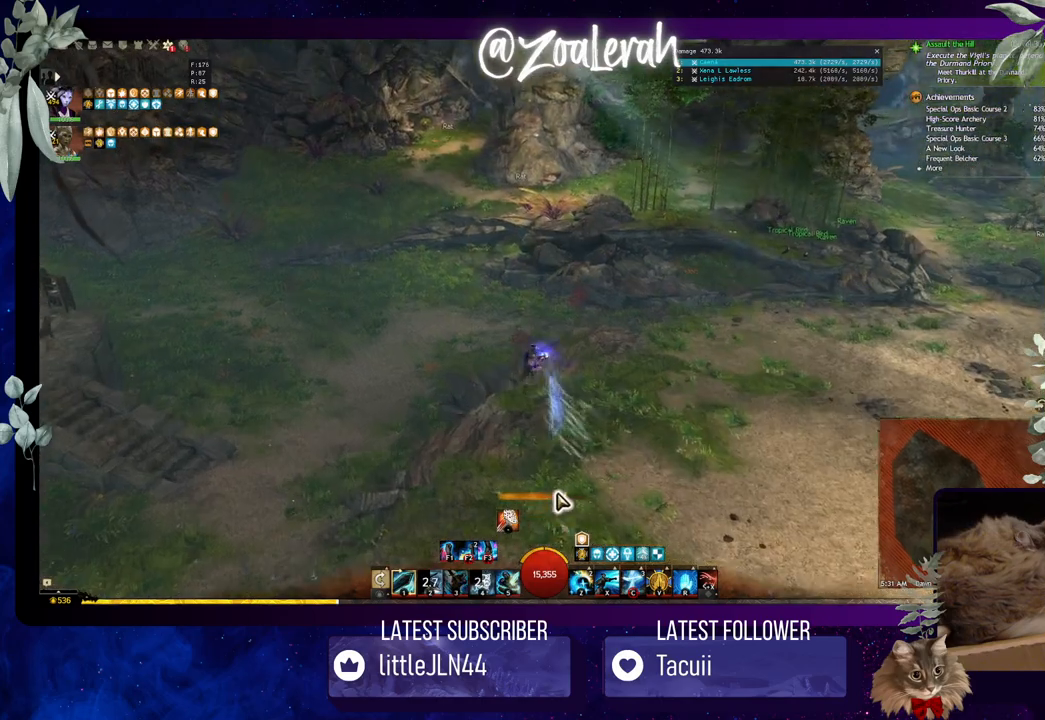
{"keys": [], "events": [[217, "5", "down"], [317, "5", "up"]]}
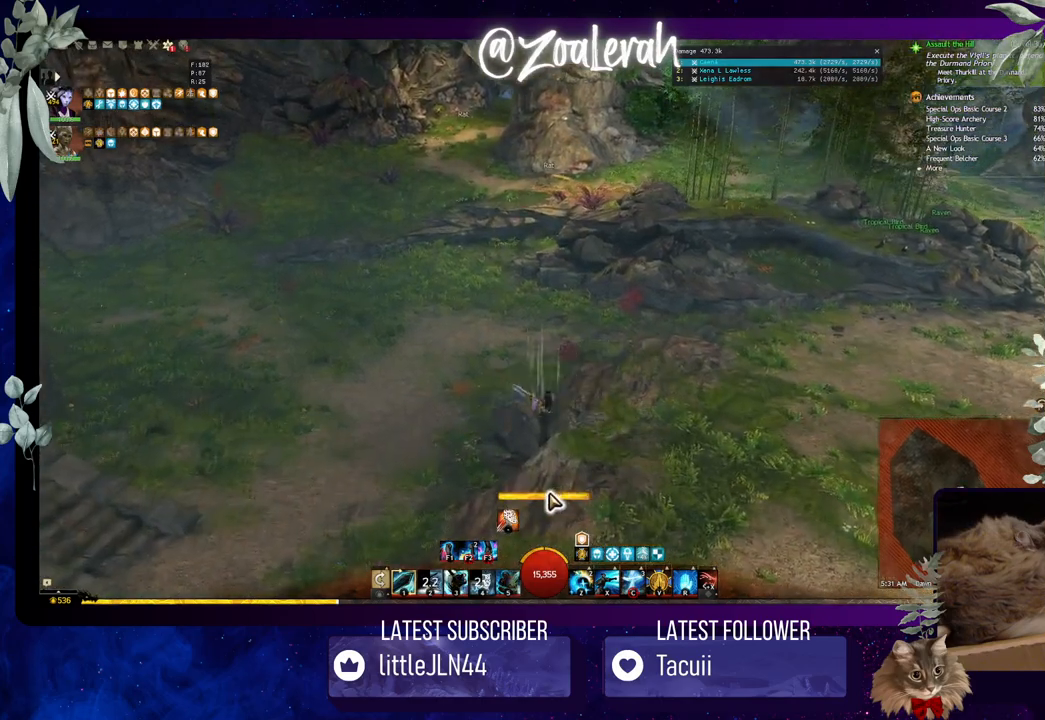
{"keys": [], "events": []}
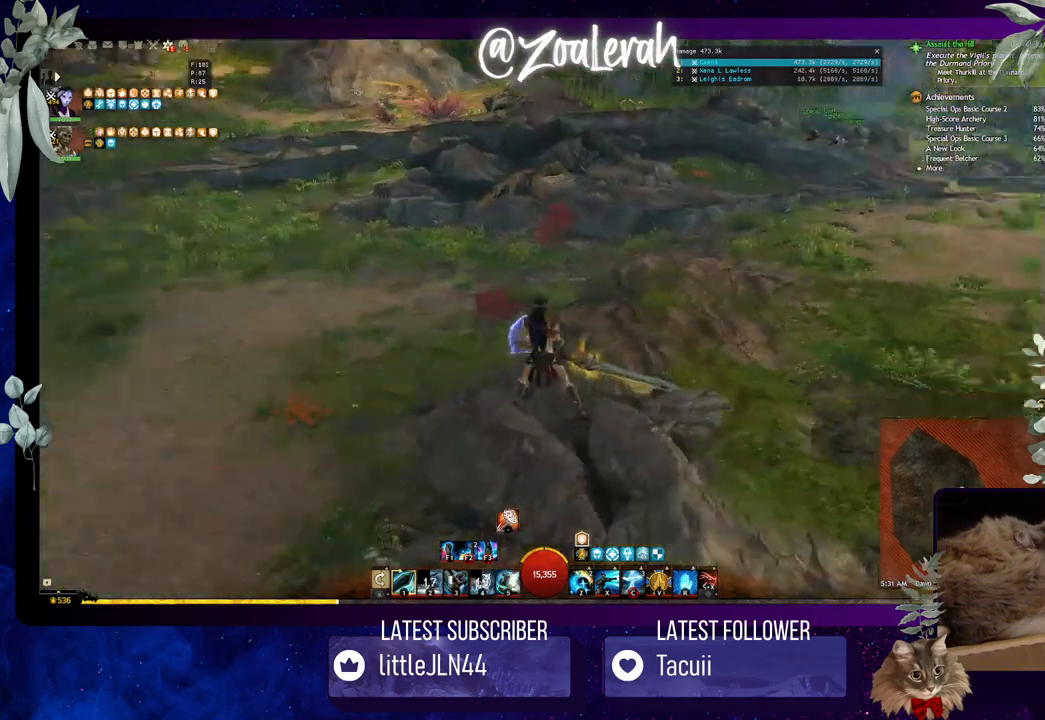
{"keys": ["w"], "events": [[367, "w", "down"]]}
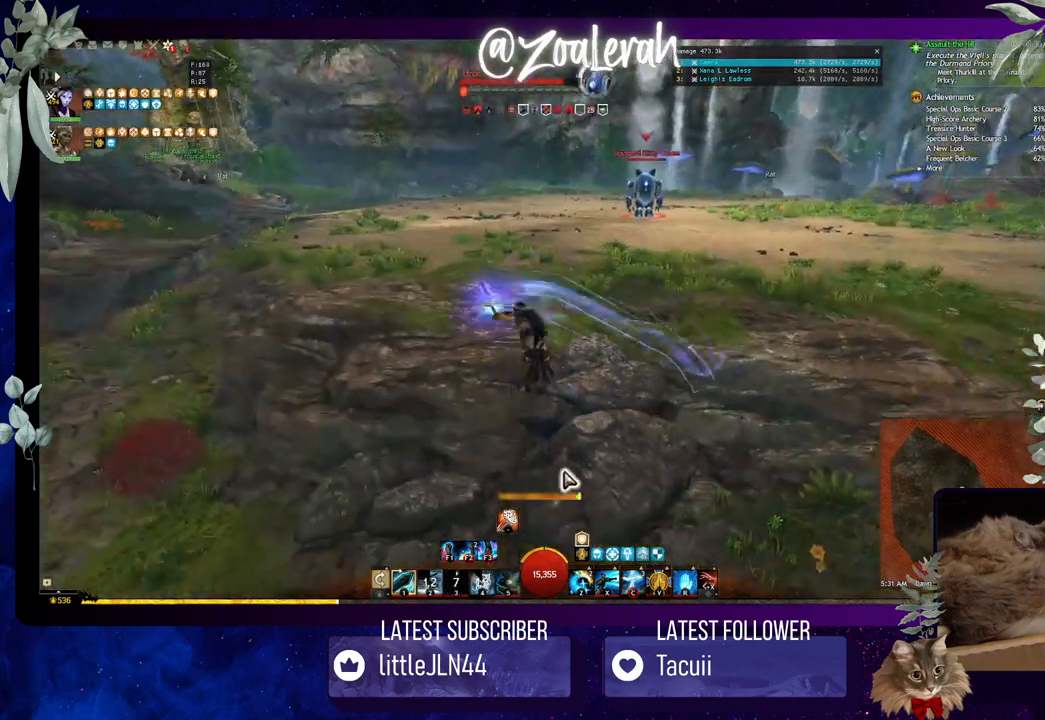
{"keys": ["w"], "events": [[134, "space", "down"], [317, "space", "up"]]}
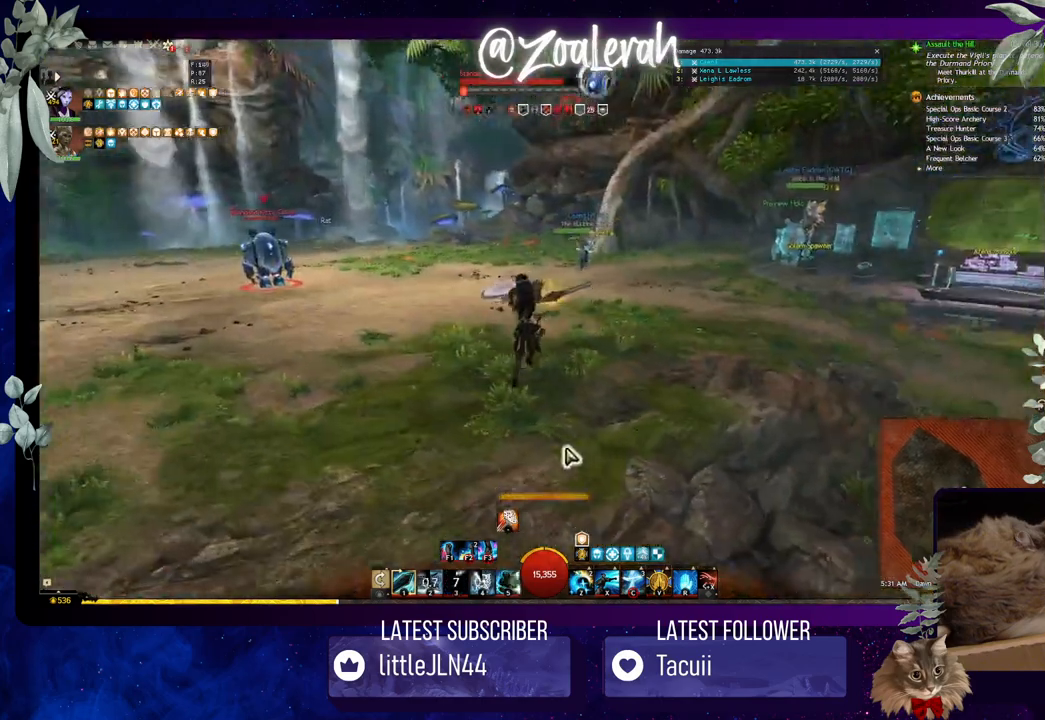
{"keys": ["e", "w"], "events": [[84, "e", "down"], [217, "space", "down"], [400, "space", "up"]]}
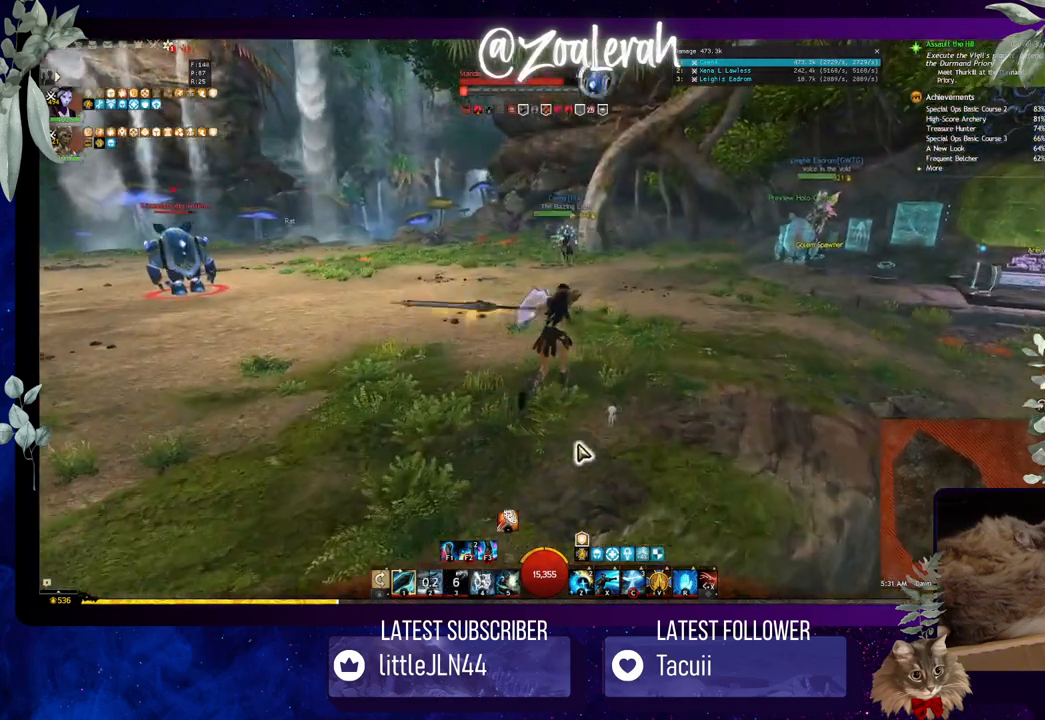
{"keys": ["e", "w"], "events": []}
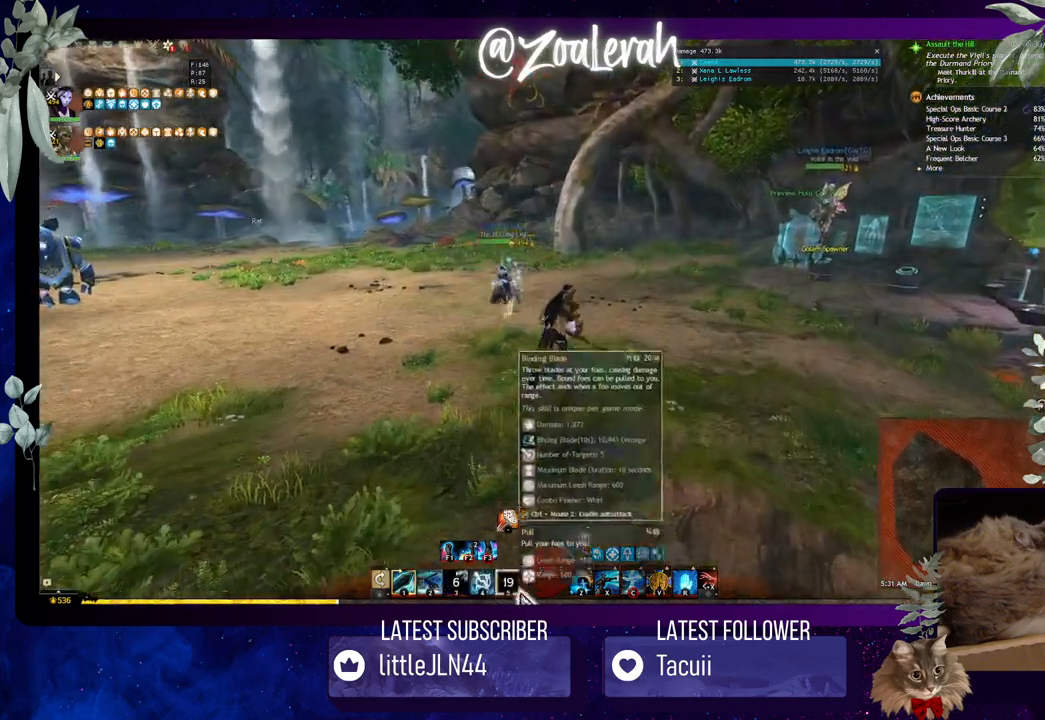
{"keys": ["q", "w"], "events": [[134, "e", "up"], [417, "q", "down"]]}
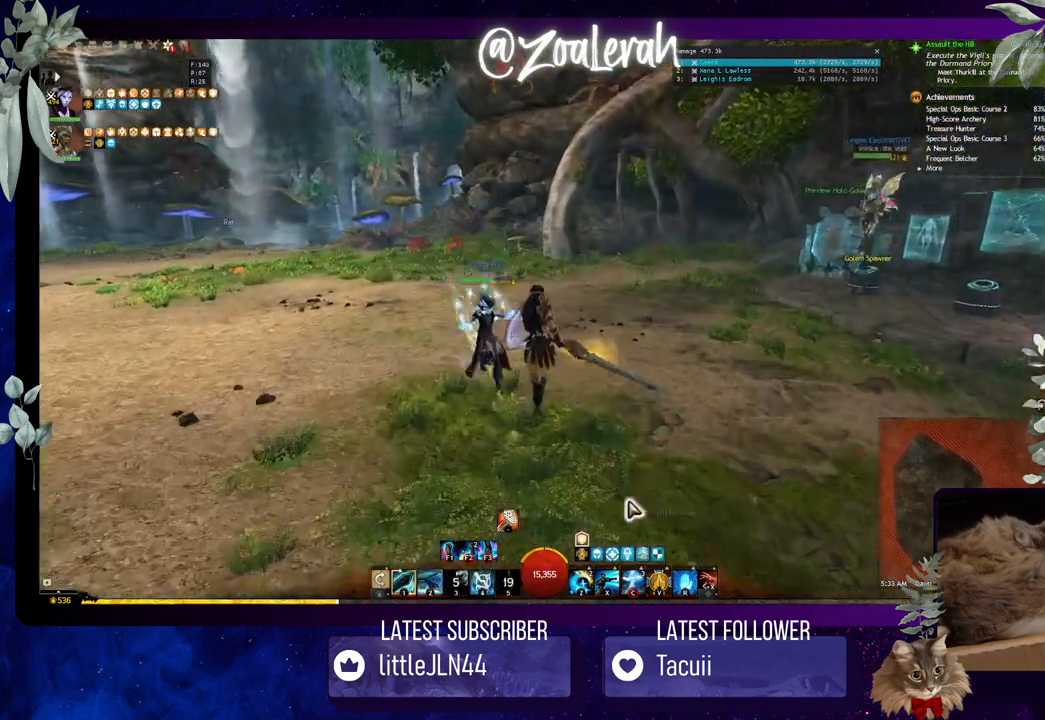
{"keys": [], "events": [[250, "w", "up"], [284, "q", "up"]]}
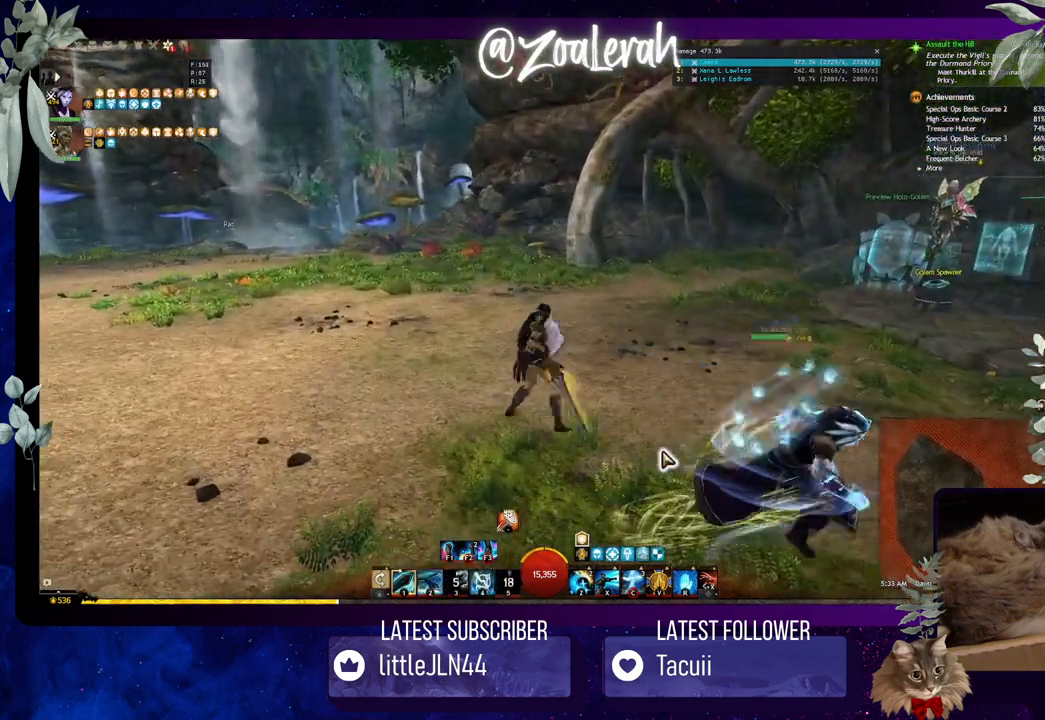
{"keys": [], "events": []}
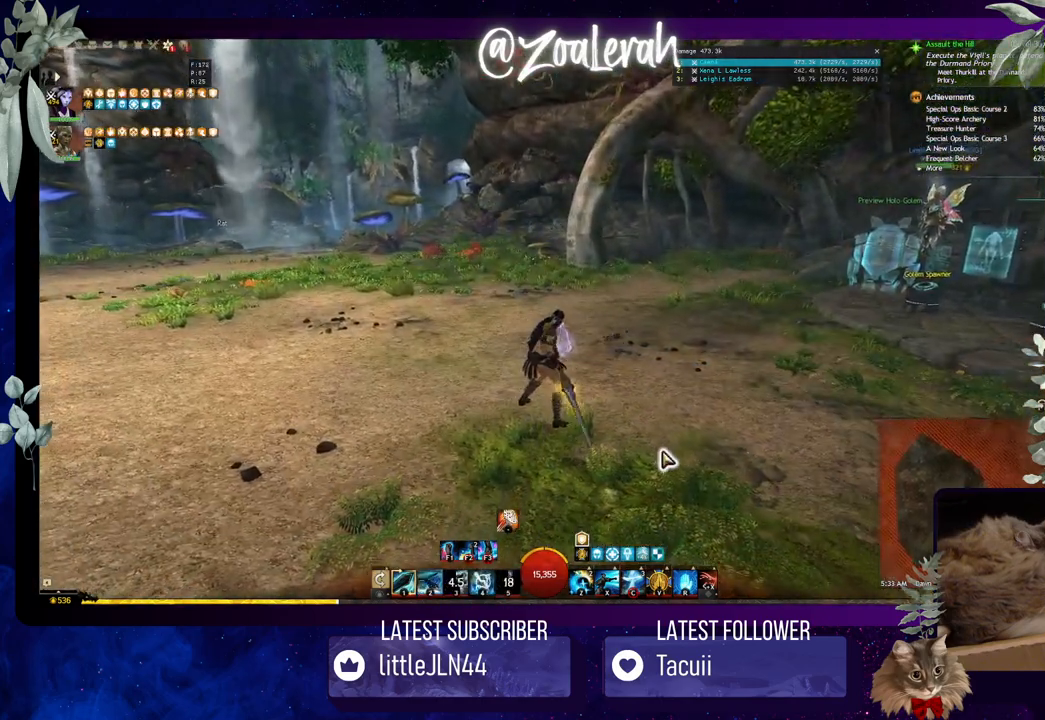
{"keys": [], "events": []}
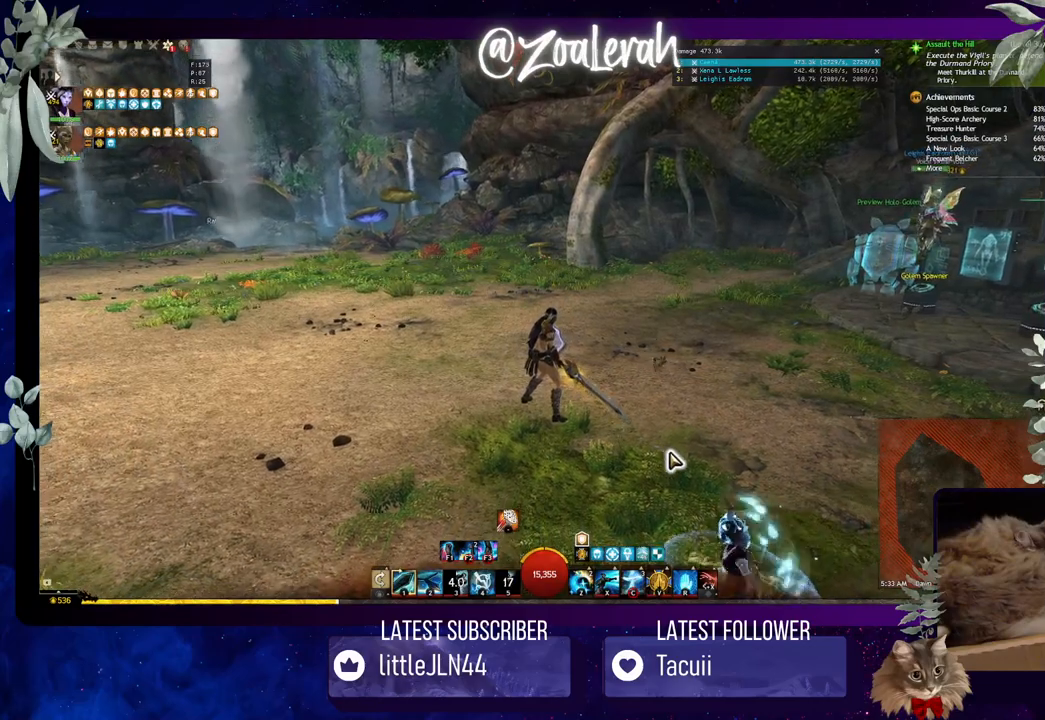
{"keys": [], "events": []}
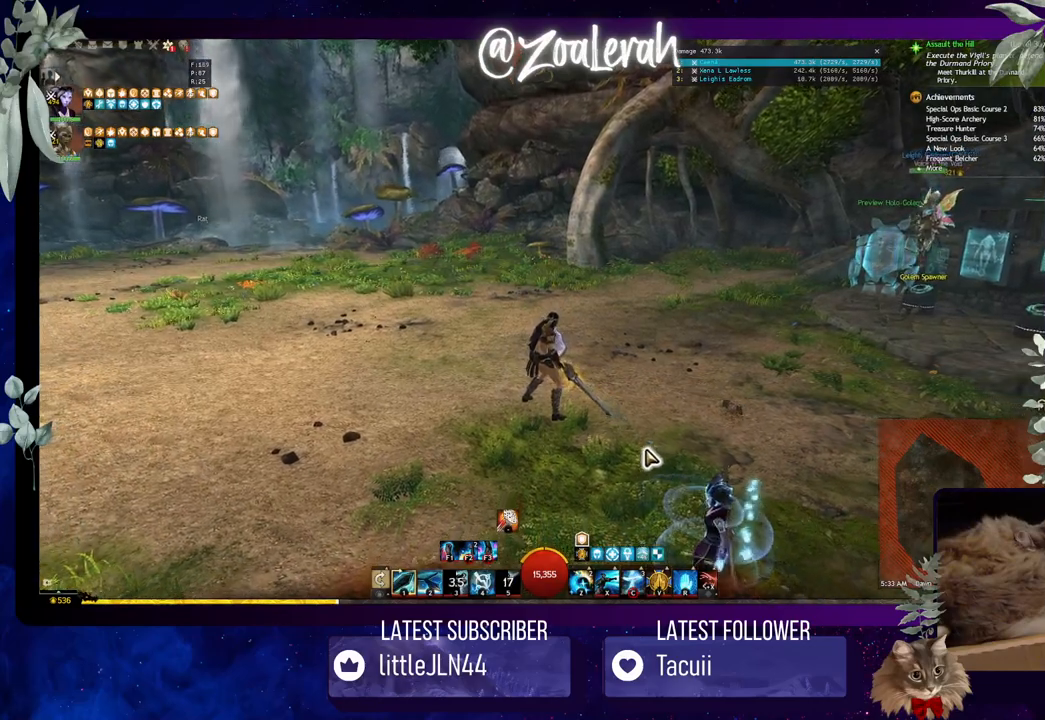
{"keys": [], "events": []}
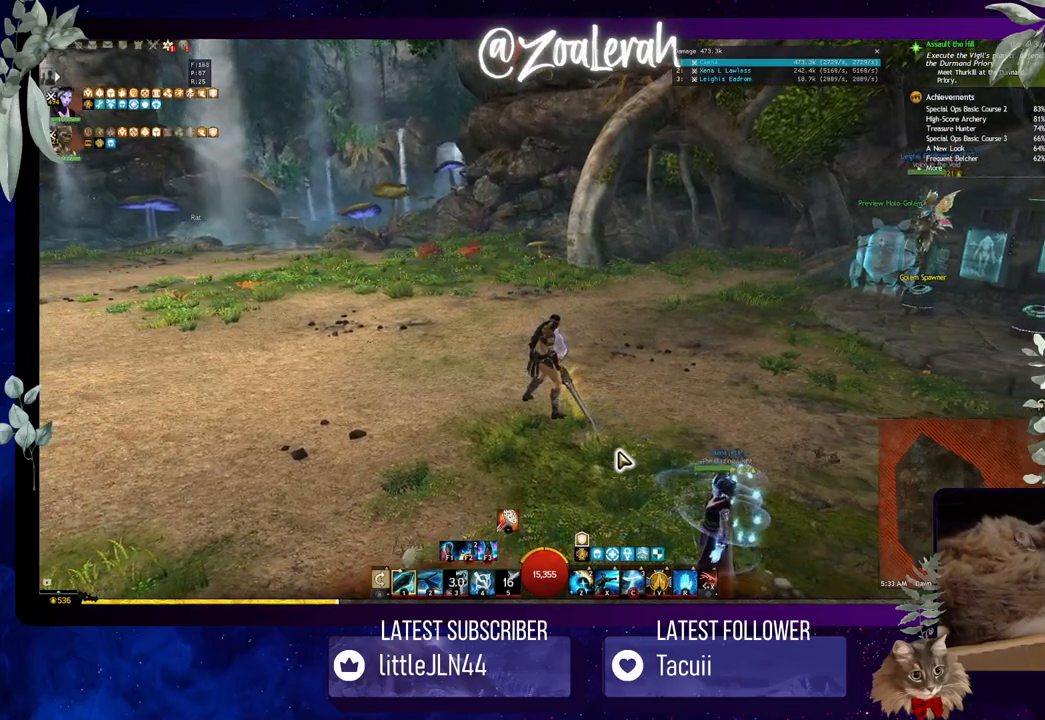
{"keys": [], "events": []}
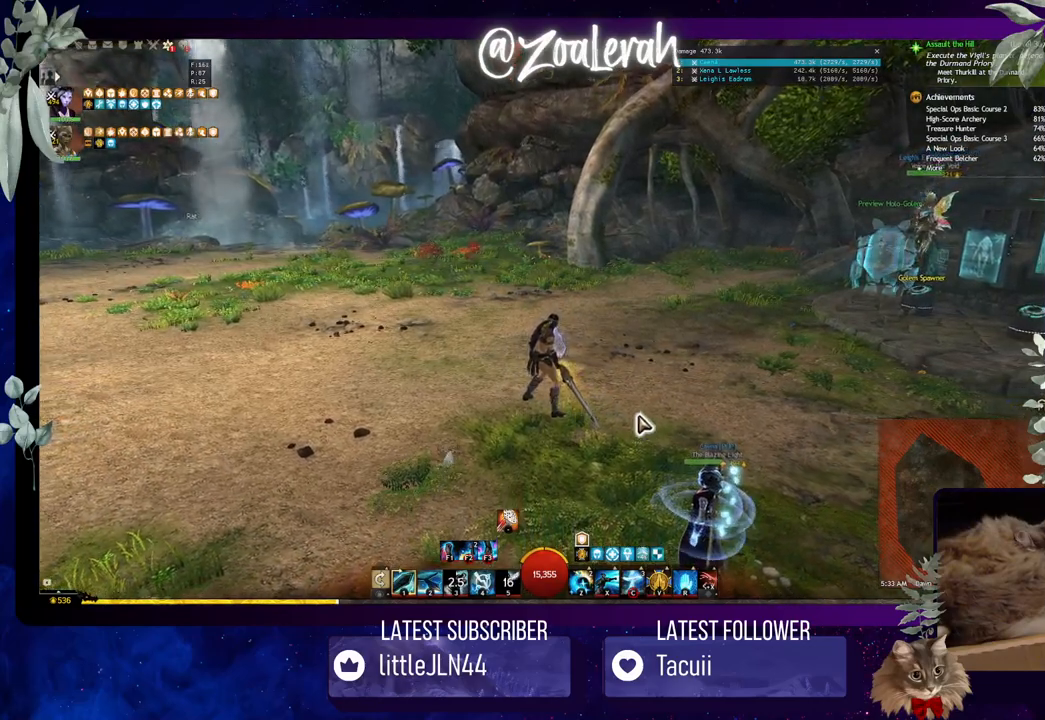
{"keys": [], "events": []}
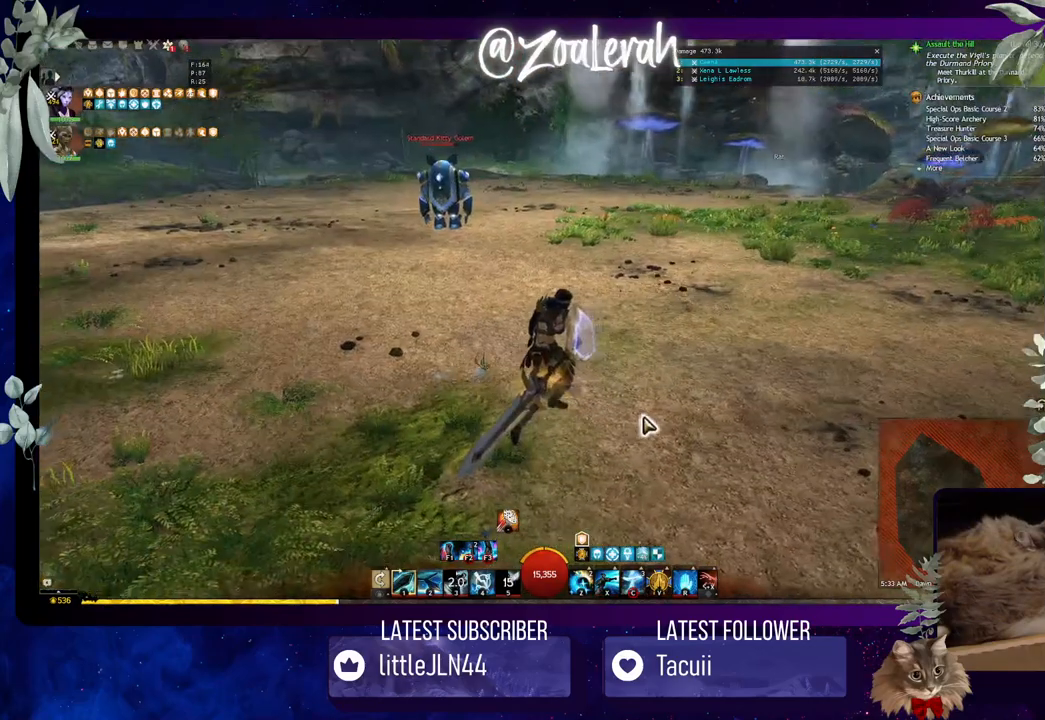
{"keys": [], "events": []}
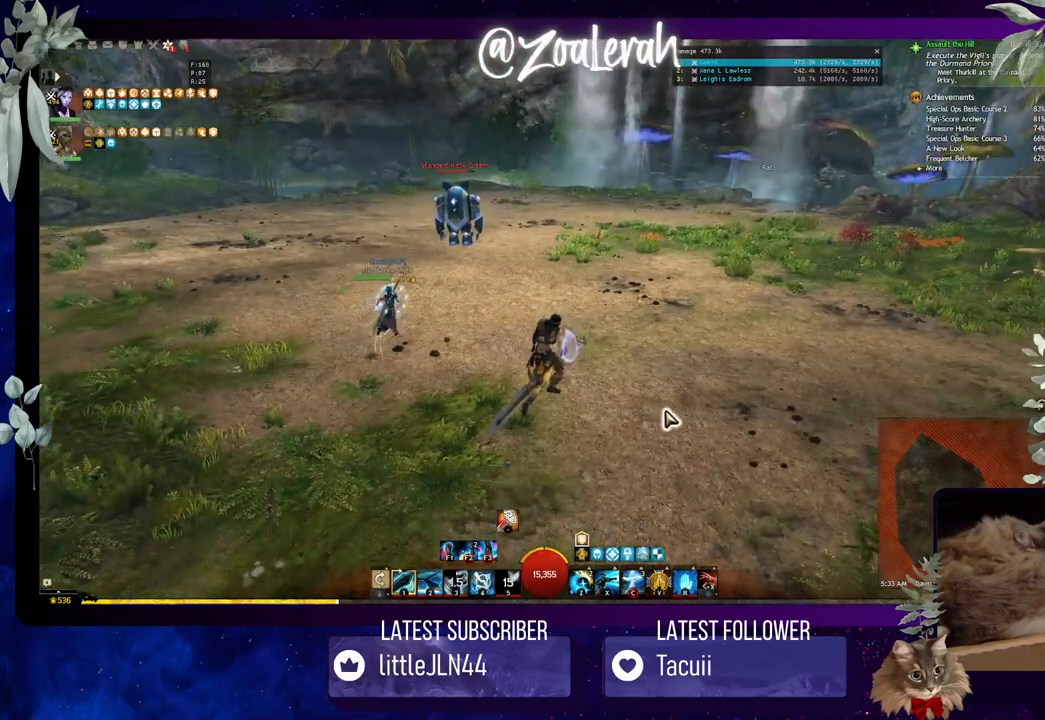
{"keys": [], "events": []}
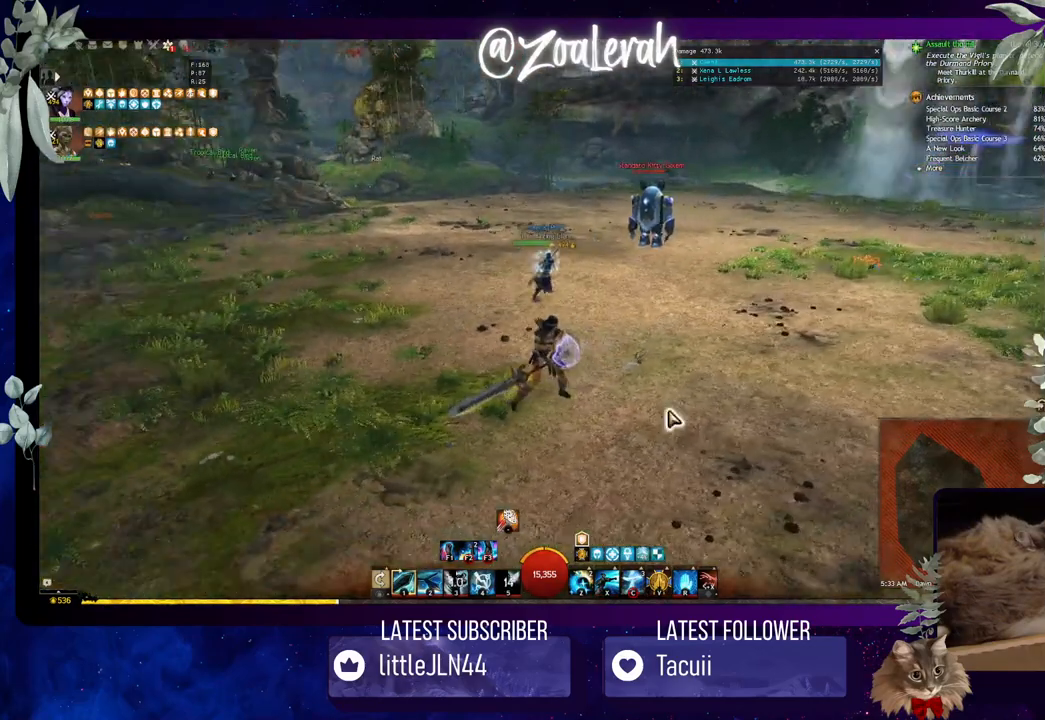
{"keys": ["space", "w"], "events": [[67, "w", "down"], [367, "space", "down"]]}
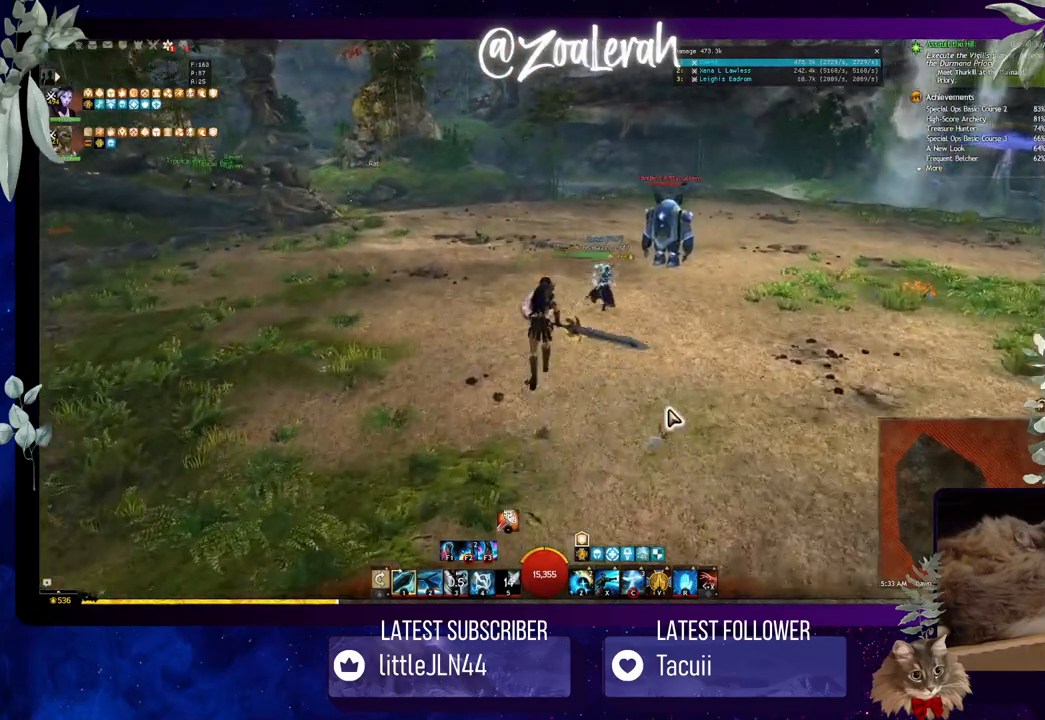
{"keys": ["w"], "events": [[117, "space", "up"]]}
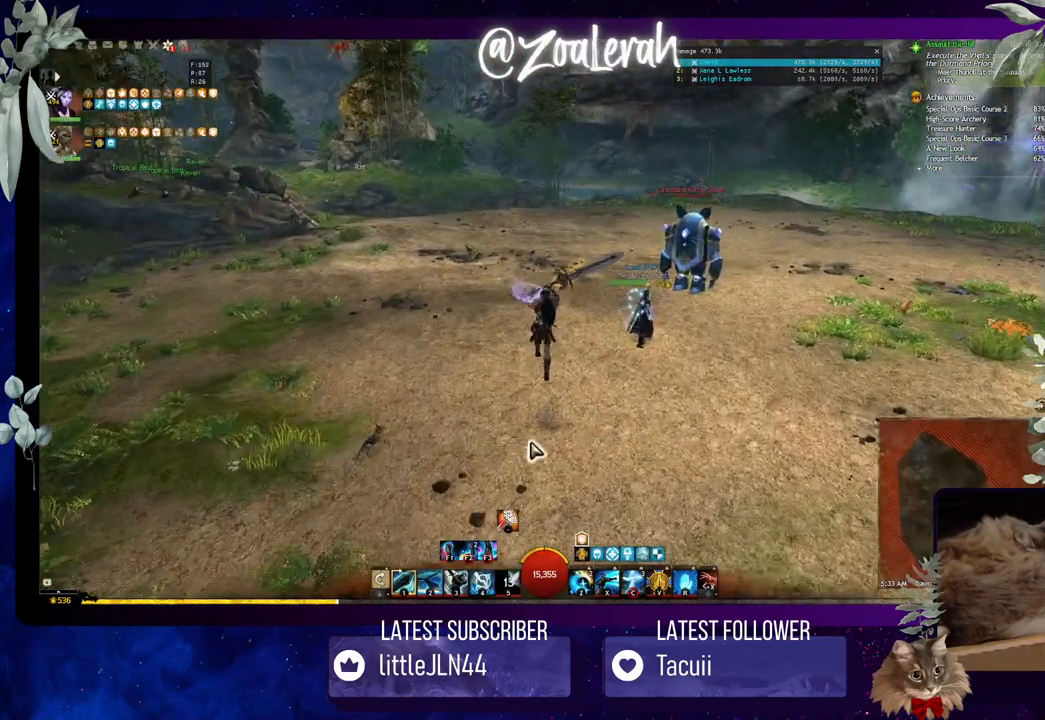
{"keys": ["w"], "events": []}
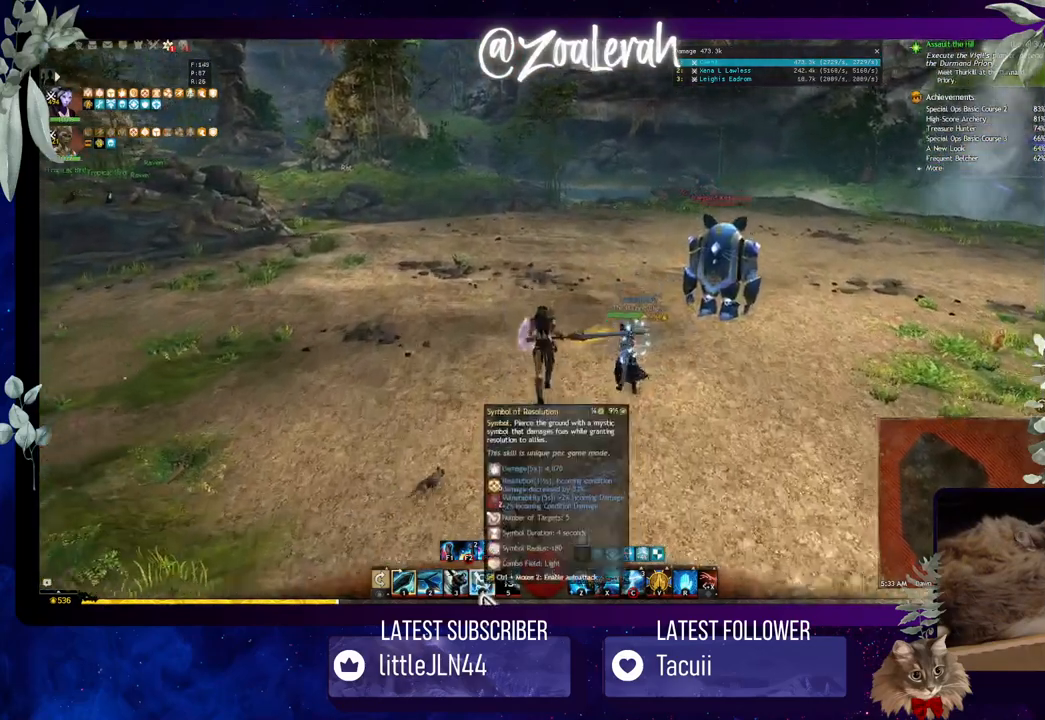
{"keys": ["e"]}
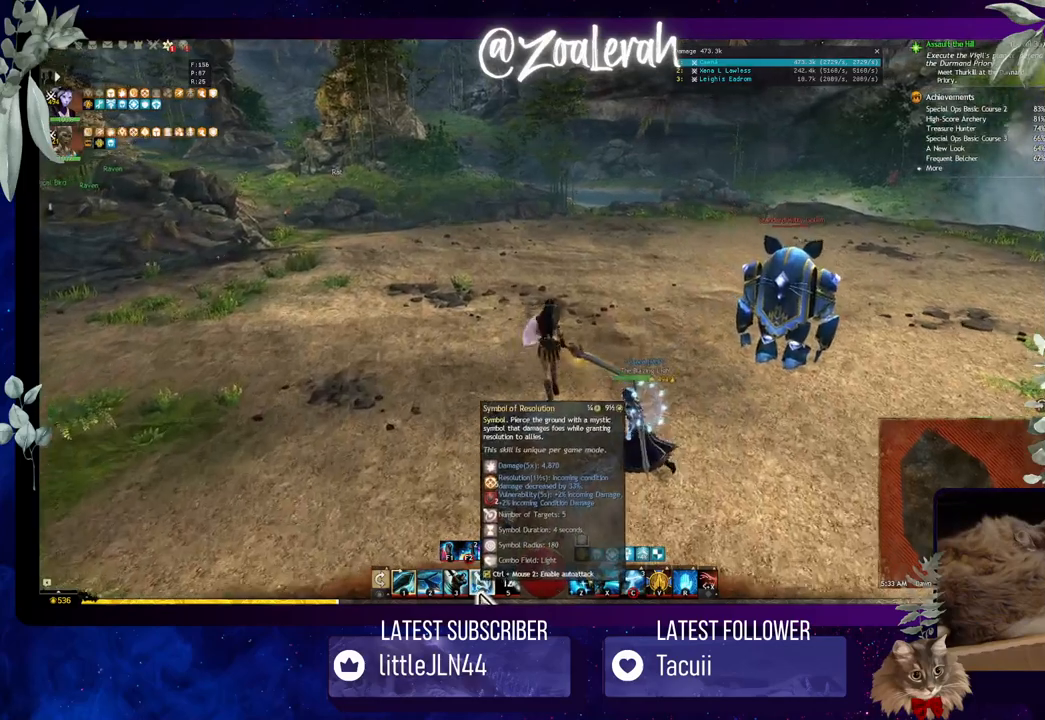
{"keys": ["e"], "events": []}
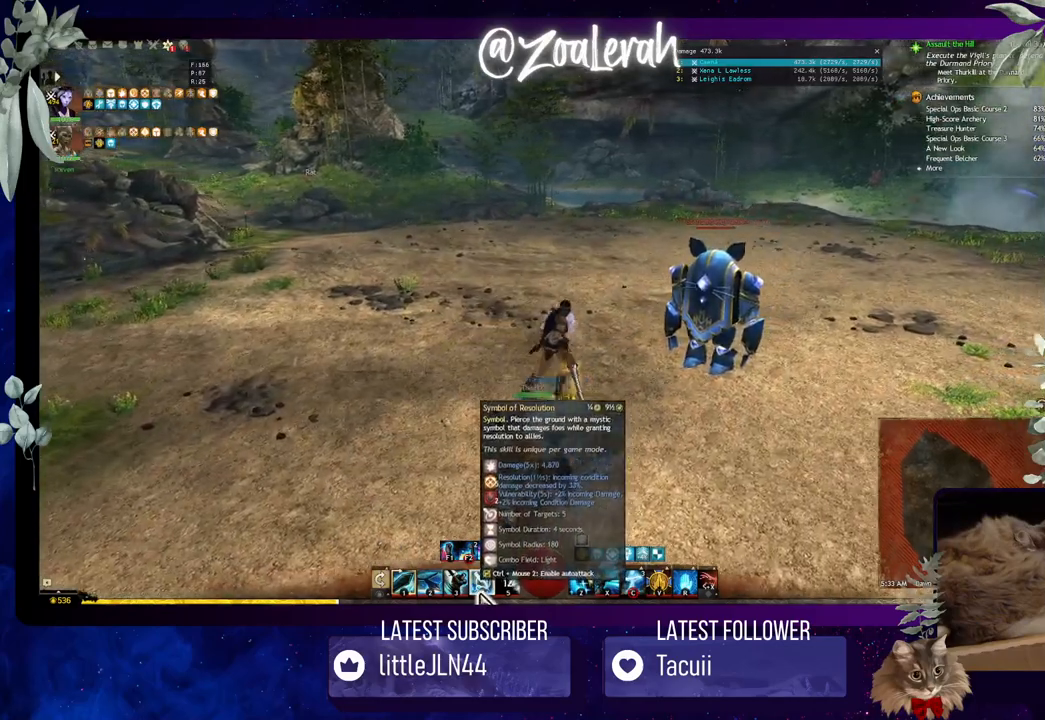
{"keys": ["q"], "events": [[167, "e", "up"], [184, "q", "down"]]}
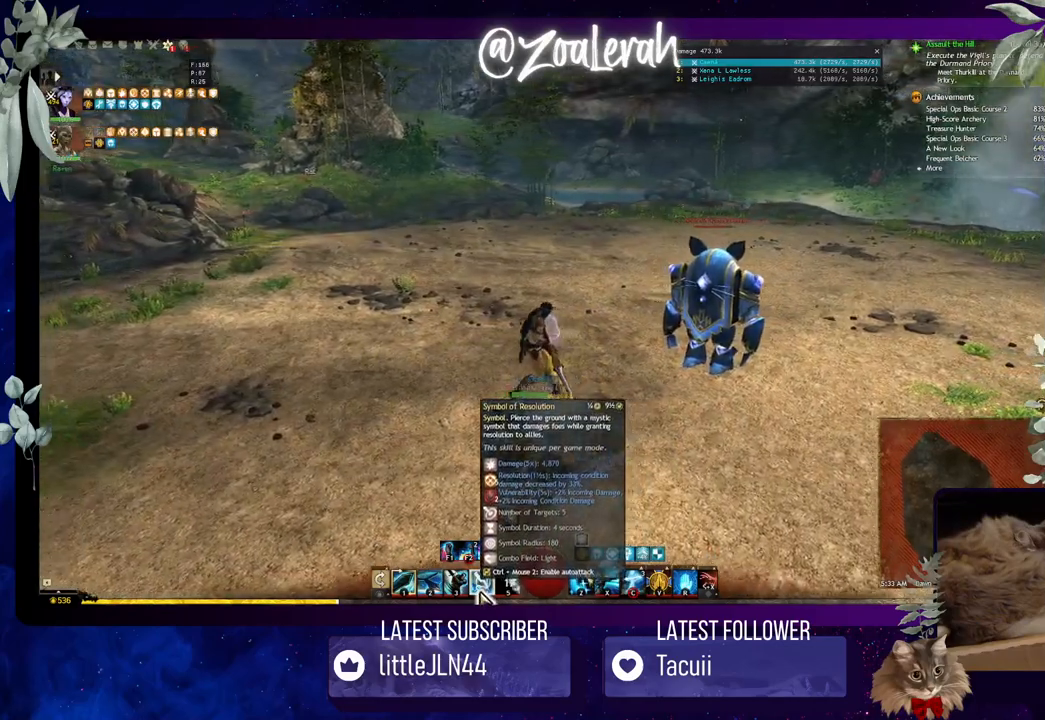
{"keys": ["q", "space", "w"], "events": [[50, "w", "down"], [250, "space", "down"]]}
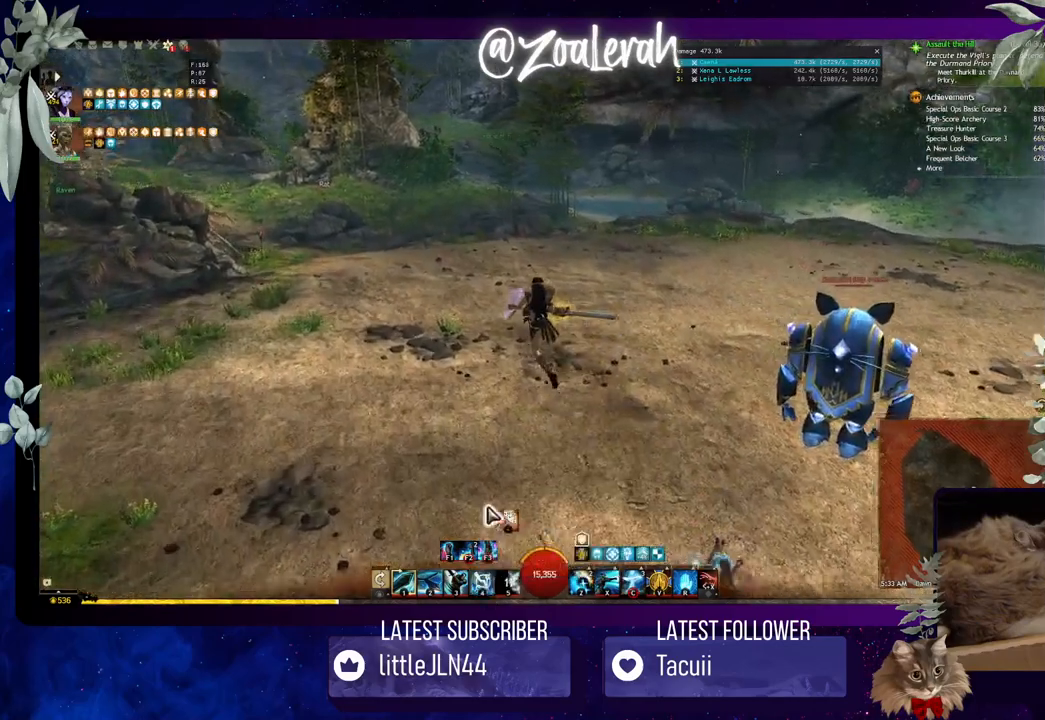
{"keys": ["w"], "events": [[117, "space", "up"], [300, "q", "up"]]}
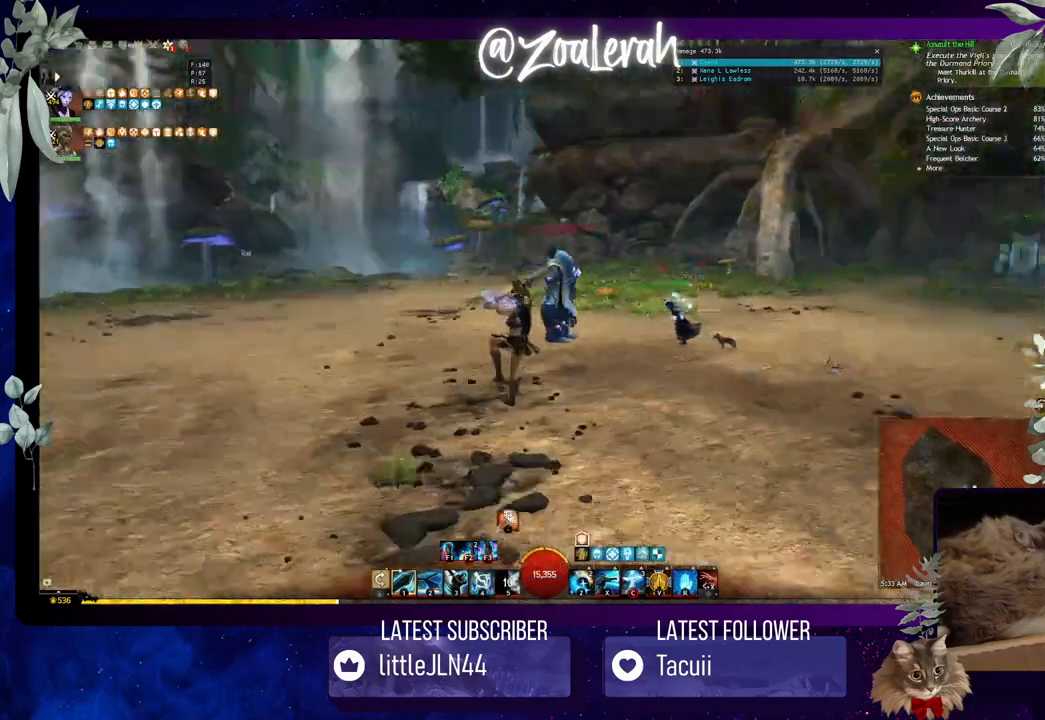
{"keys": ["e", "w"], "events": [[200, "e", "down"]]}